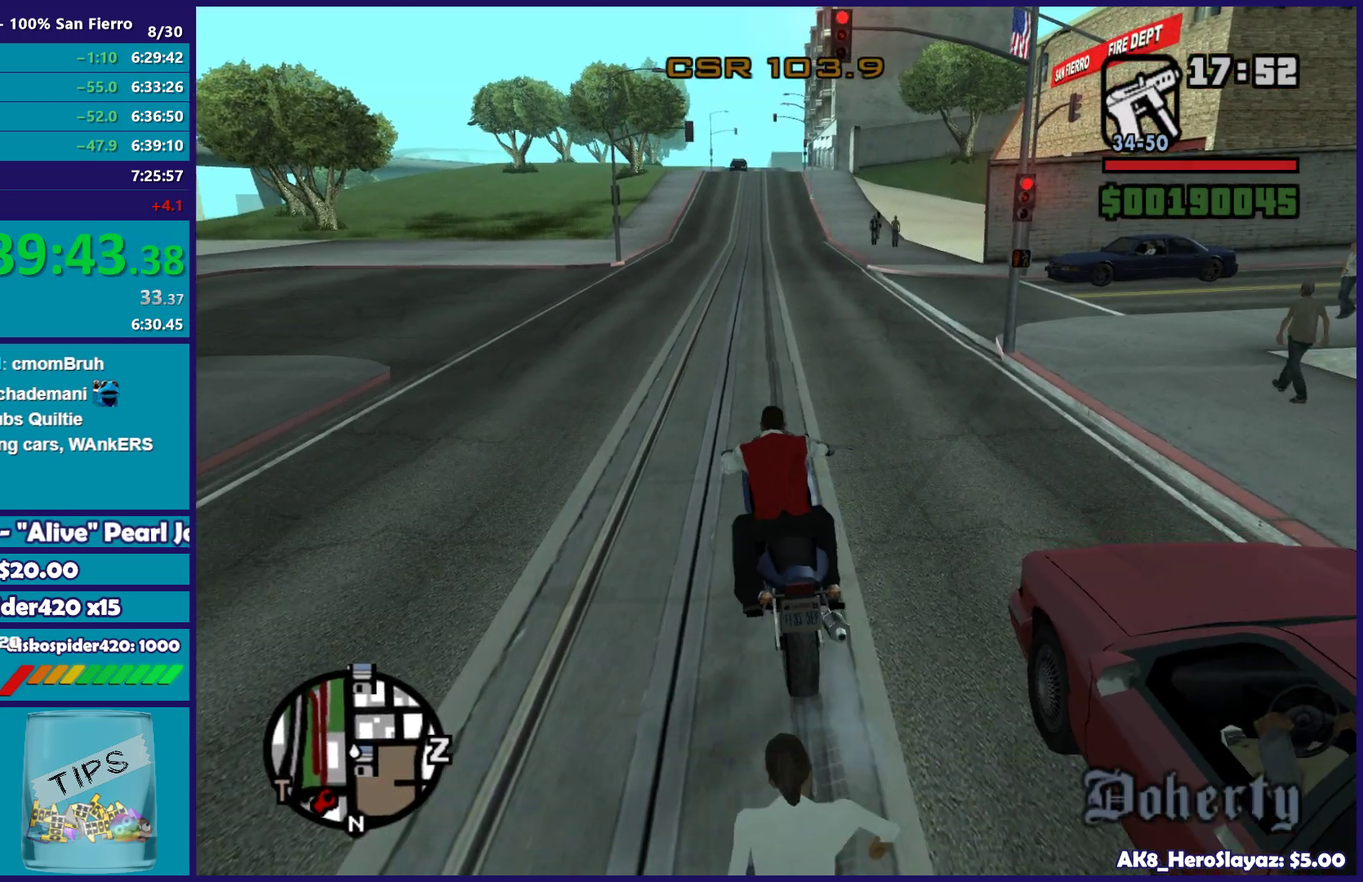
Gameplay with a controller (Xbox layout); each line is a JSON object with the inputs held at the frame after it. "button_events" lists button changes between this image and that frame as [ms after this image, input, new state], when the widget could be followed in between (sticks are given only as held states).
{"buttons": ["R2"], "left_stick": "center", "right_stick": "center", "button_events": []}
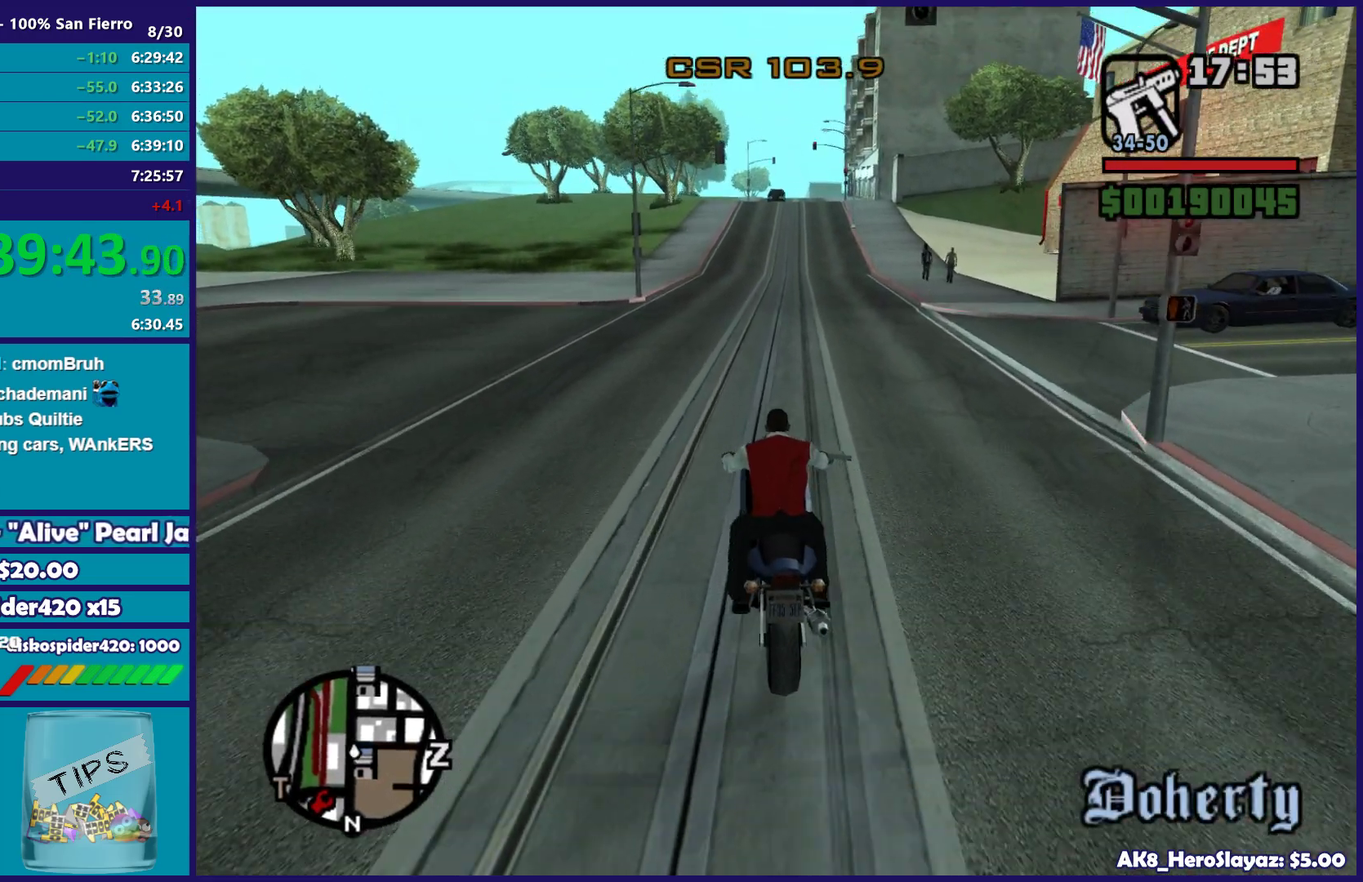
{"buttons": ["R2"], "left_stick": "center", "right_stick": "down-left", "button_events": []}
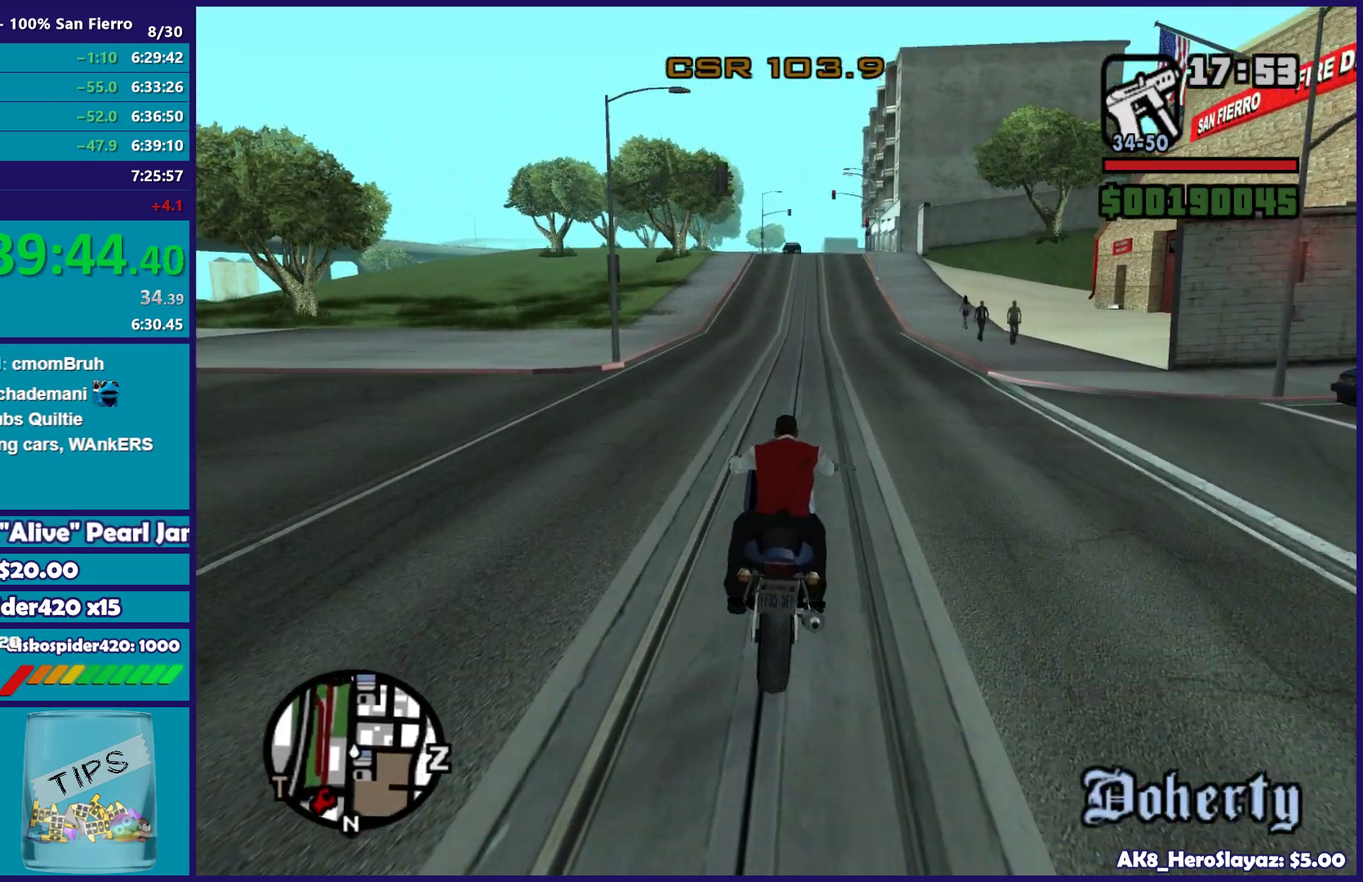
{"buttons": ["R2"], "left_stick": "center", "right_stick": "center", "button_events": []}
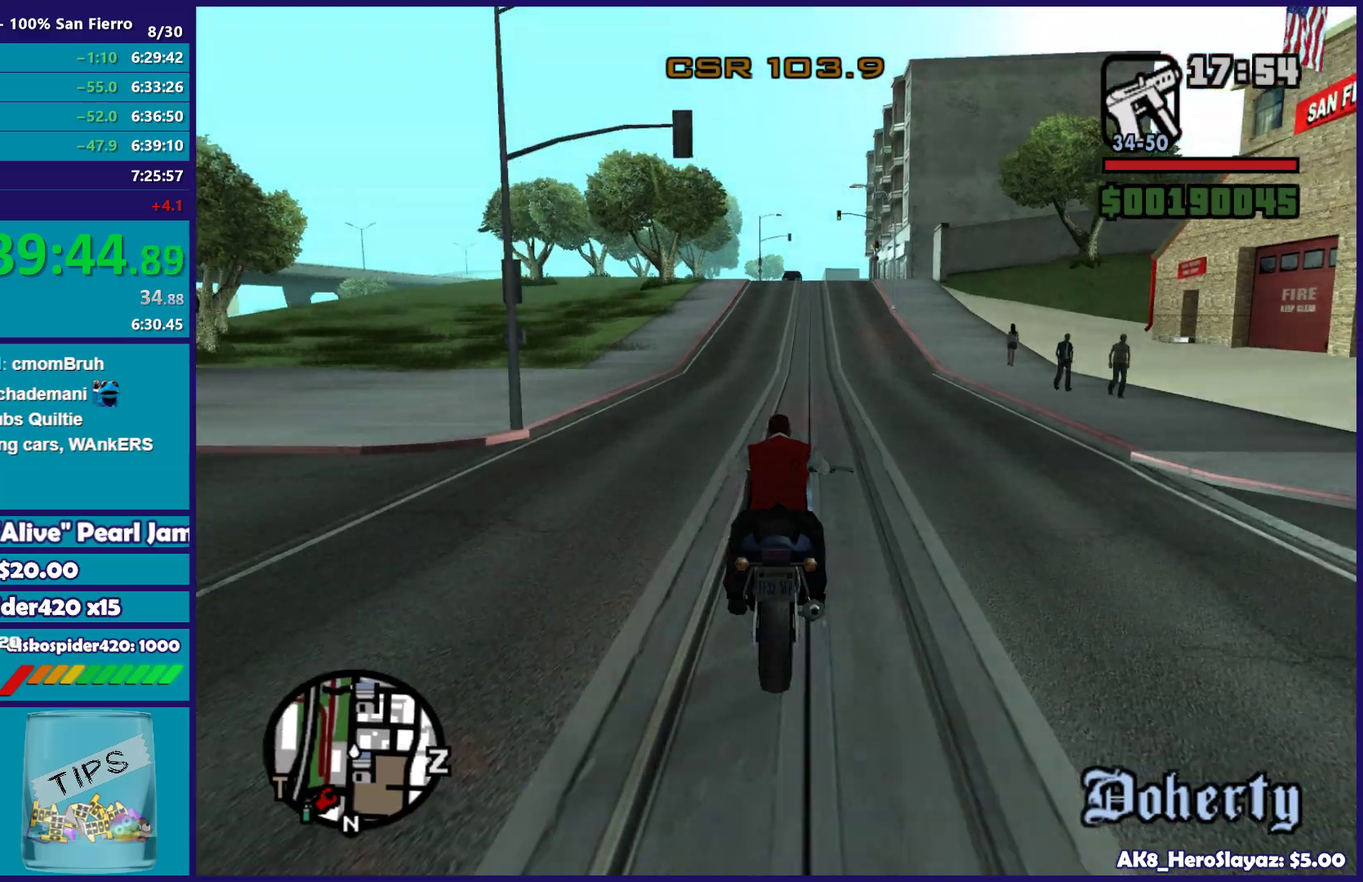
{"buttons": ["L1", "R1", "R2"], "left_stick": "center", "right_stick": "center", "button_events": [[33, "L1", "down"], [50, "R1", "down"]]}
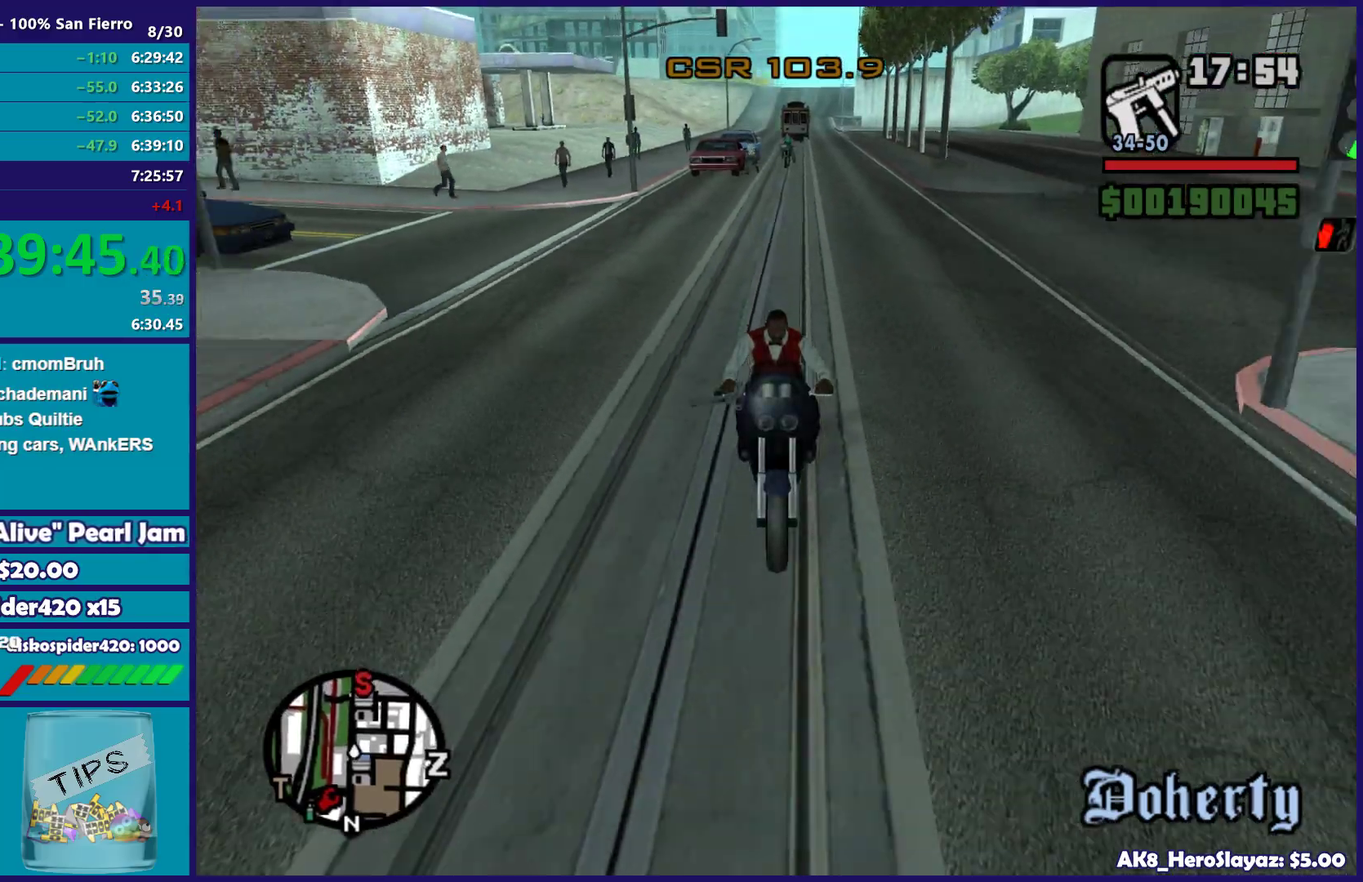
{"buttons": ["R2"], "left_stick": "center", "right_stick": "center", "button_events": [[200, "L1", "up"], [250, "R1", "up"]]}
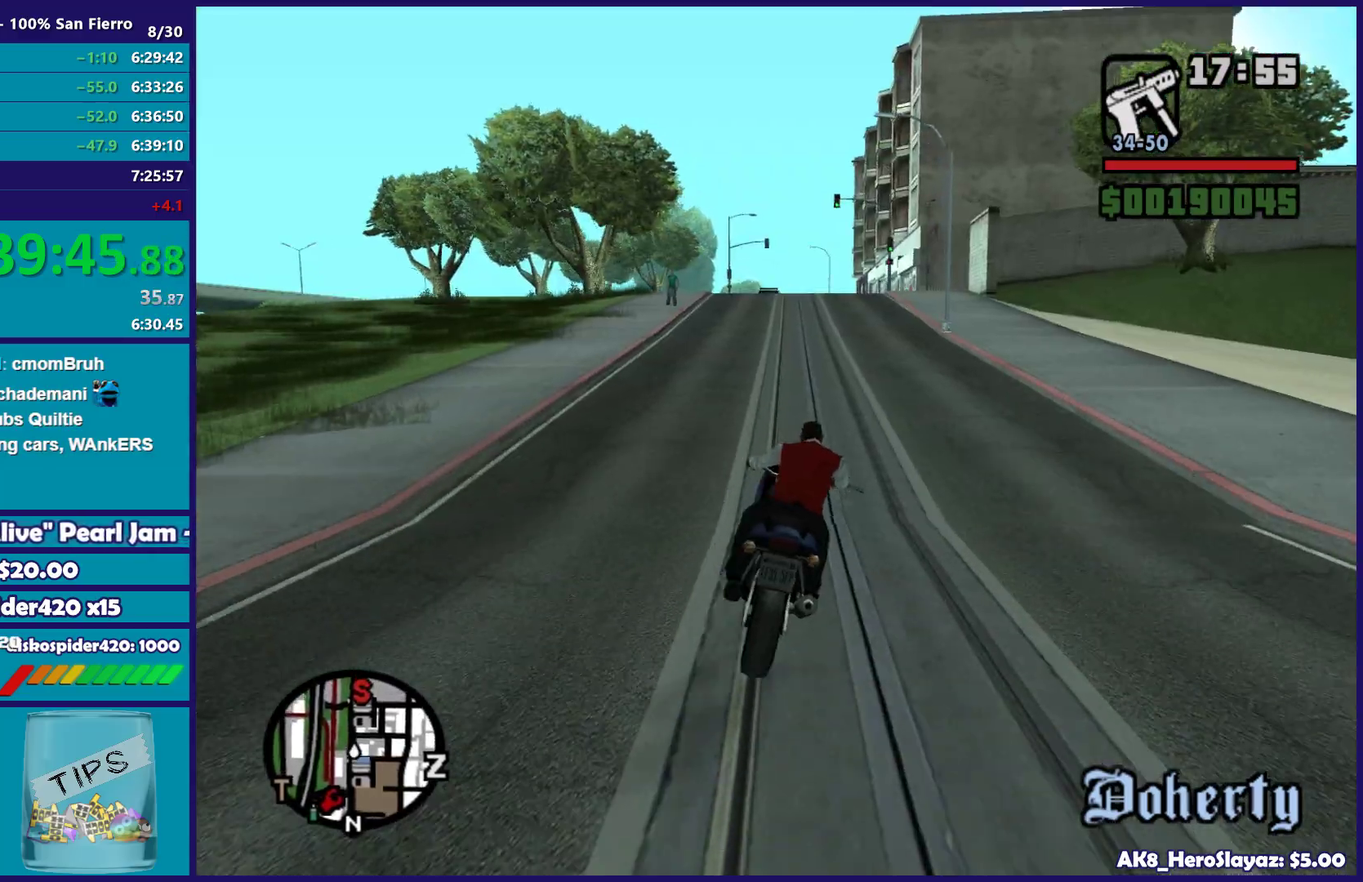
{"buttons": ["R2"], "left_stick": "left", "right_stick": "down-left", "button_events": []}
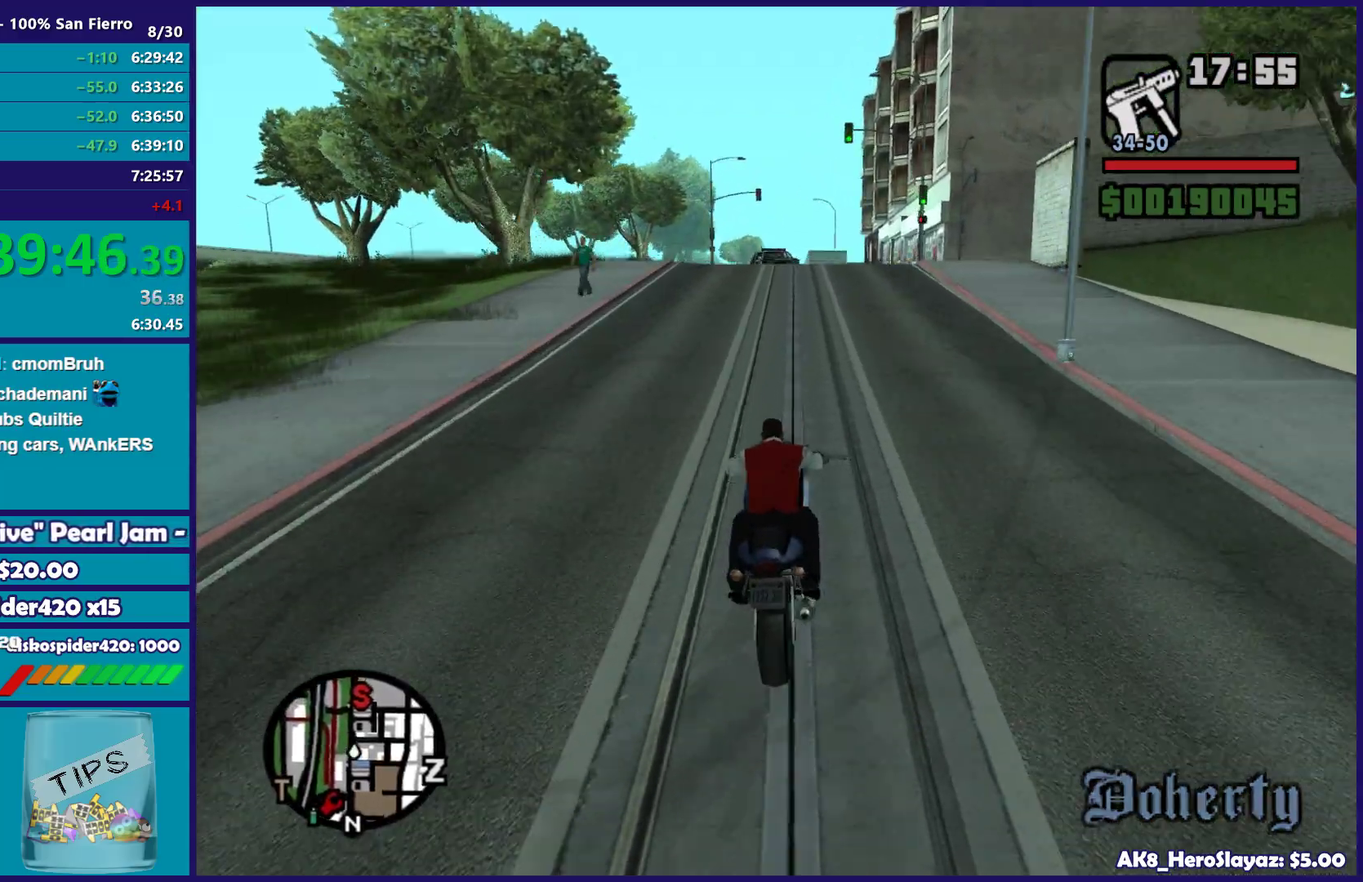
{"buttons": ["R2"], "left_stick": "center", "right_stick": "down", "button_events": []}
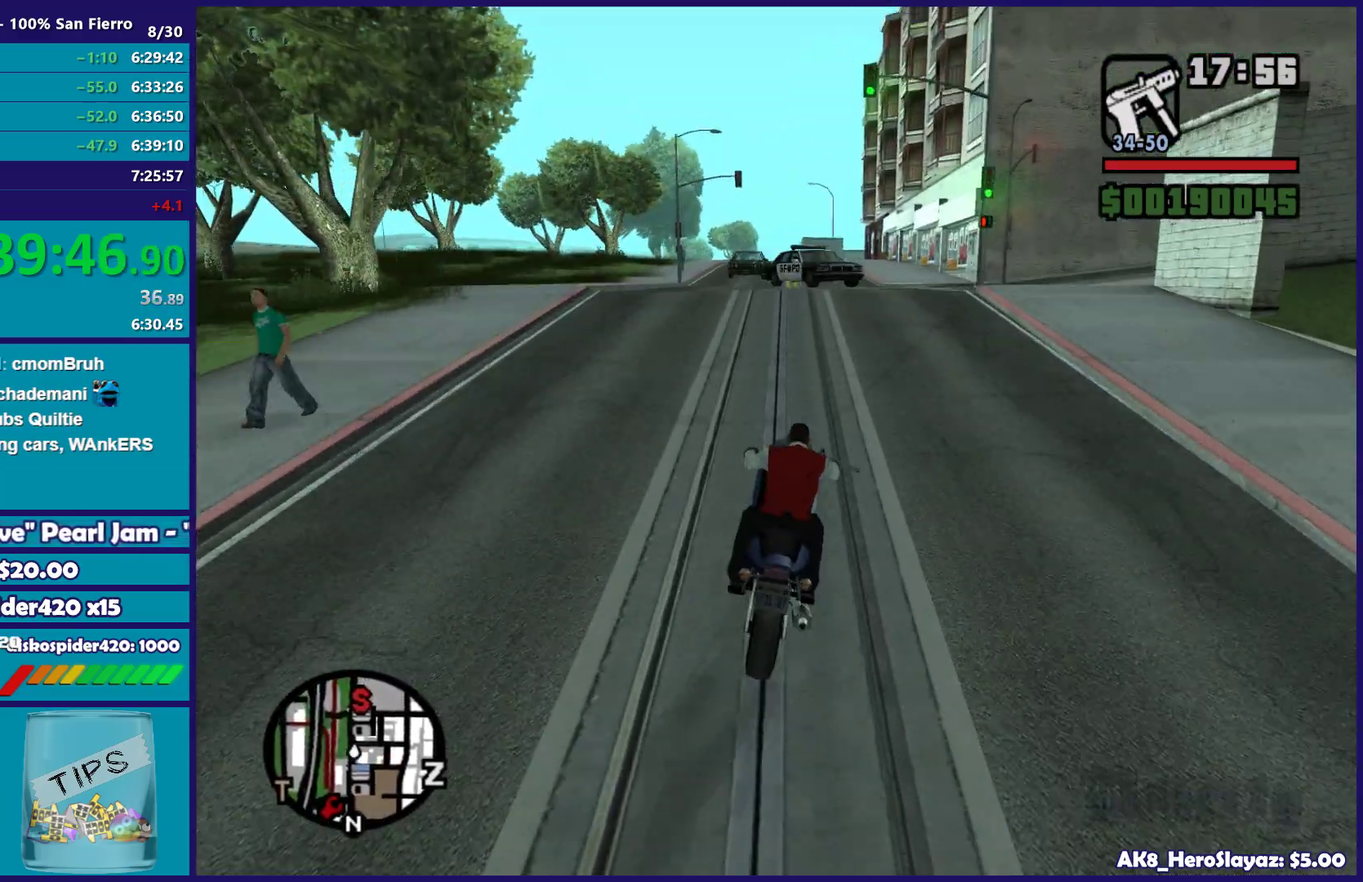
{"buttons": ["R2"], "left_stick": "center", "right_stick": "down", "button_events": []}
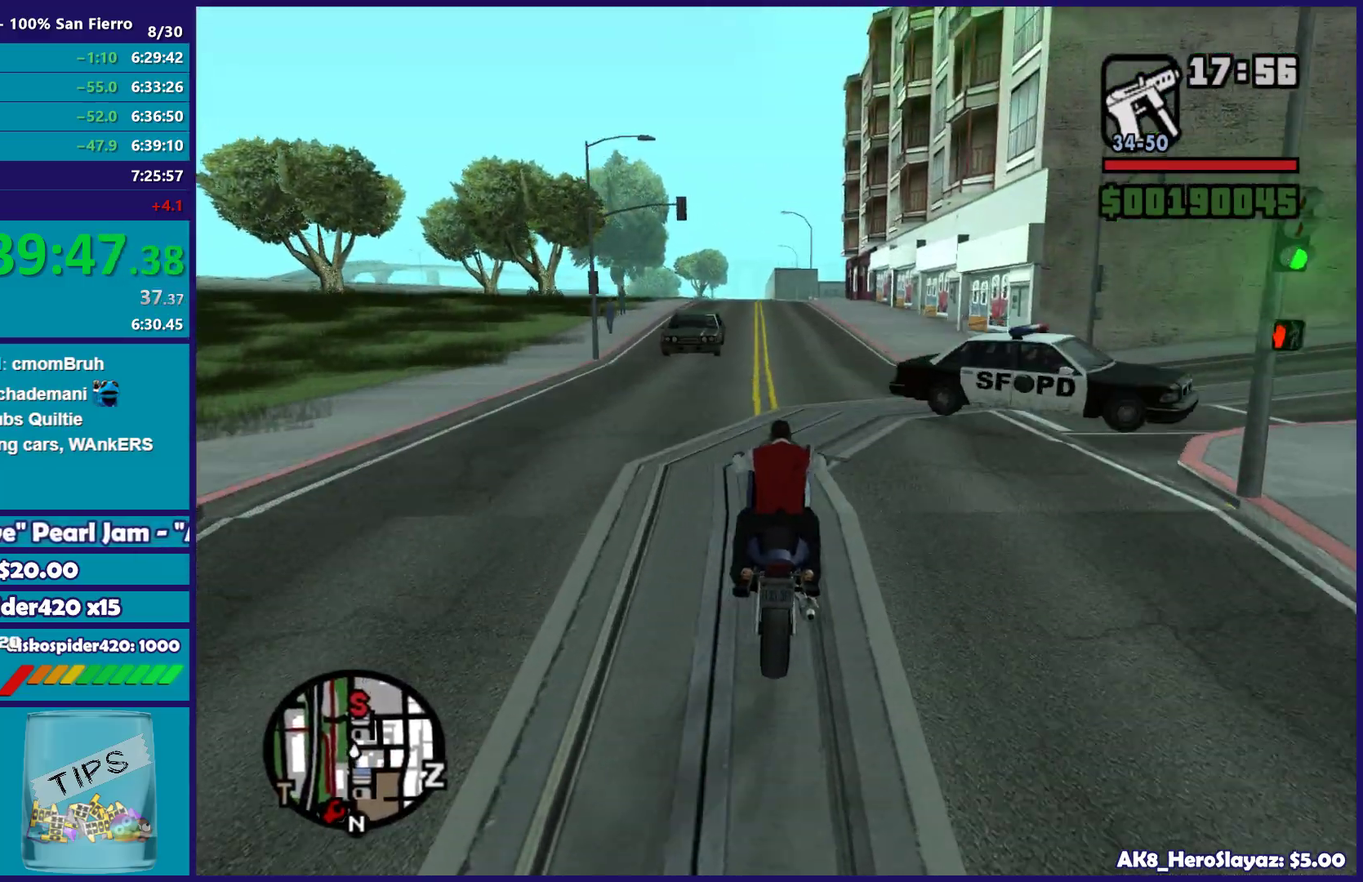
{"buttons": ["R2"], "left_stick": "left", "right_stick": "down-left", "button_events": []}
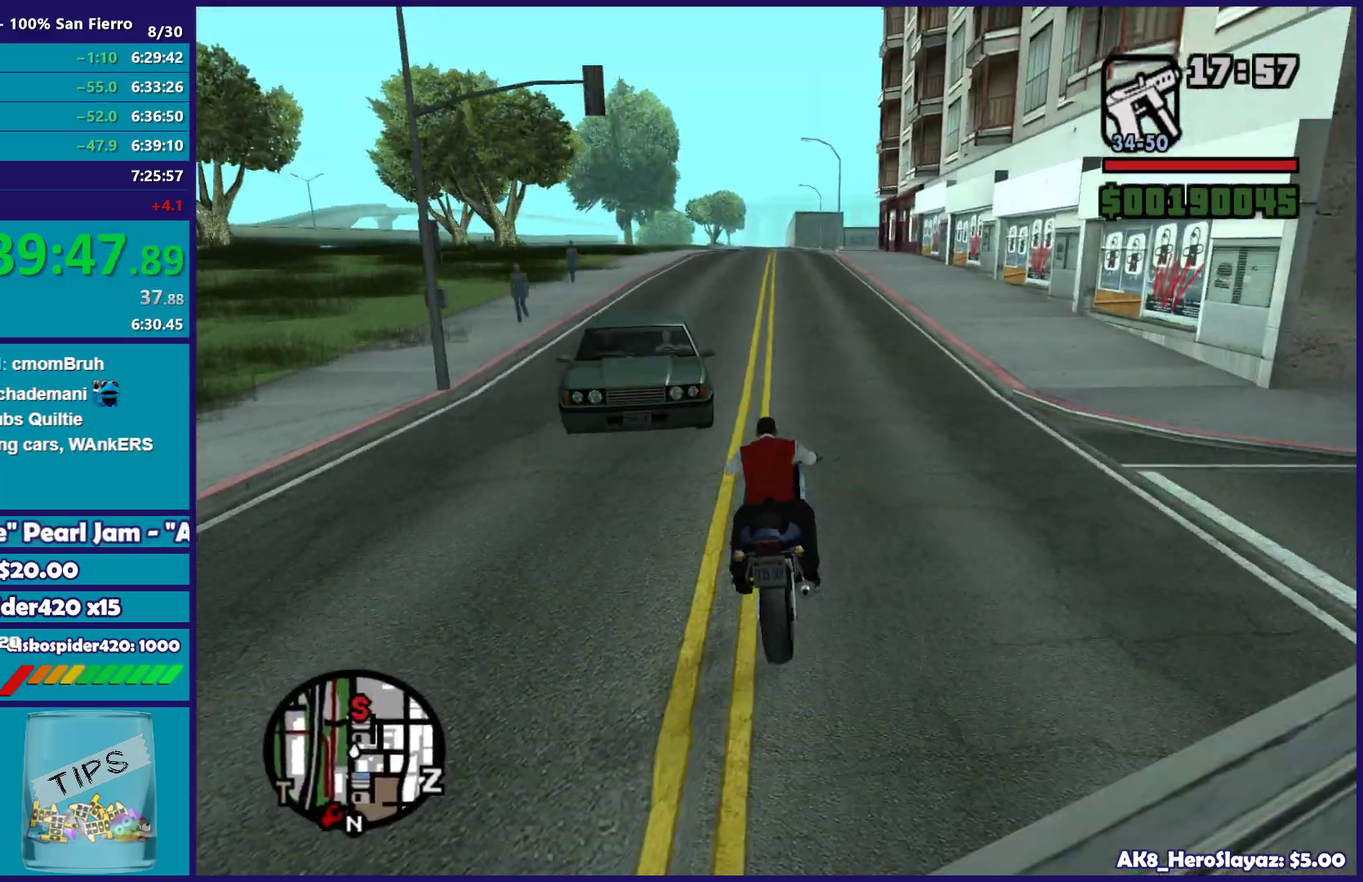
{"buttons": ["R2"], "left_stick": "center", "right_stick": "down-left", "button_events": []}
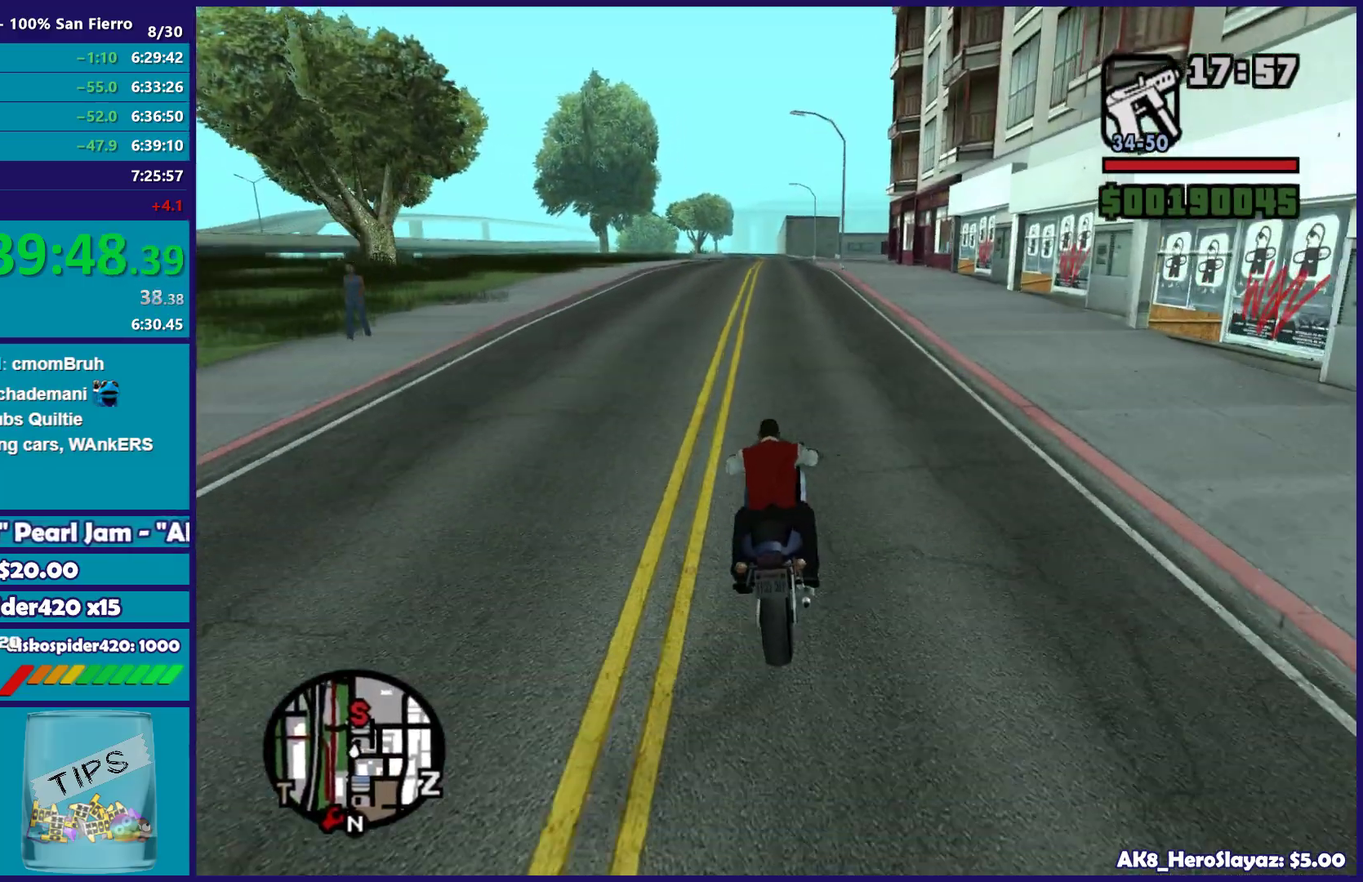
{"buttons": ["R2"], "left_stick": "up-left", "right_stick": "down", "button_events": []}
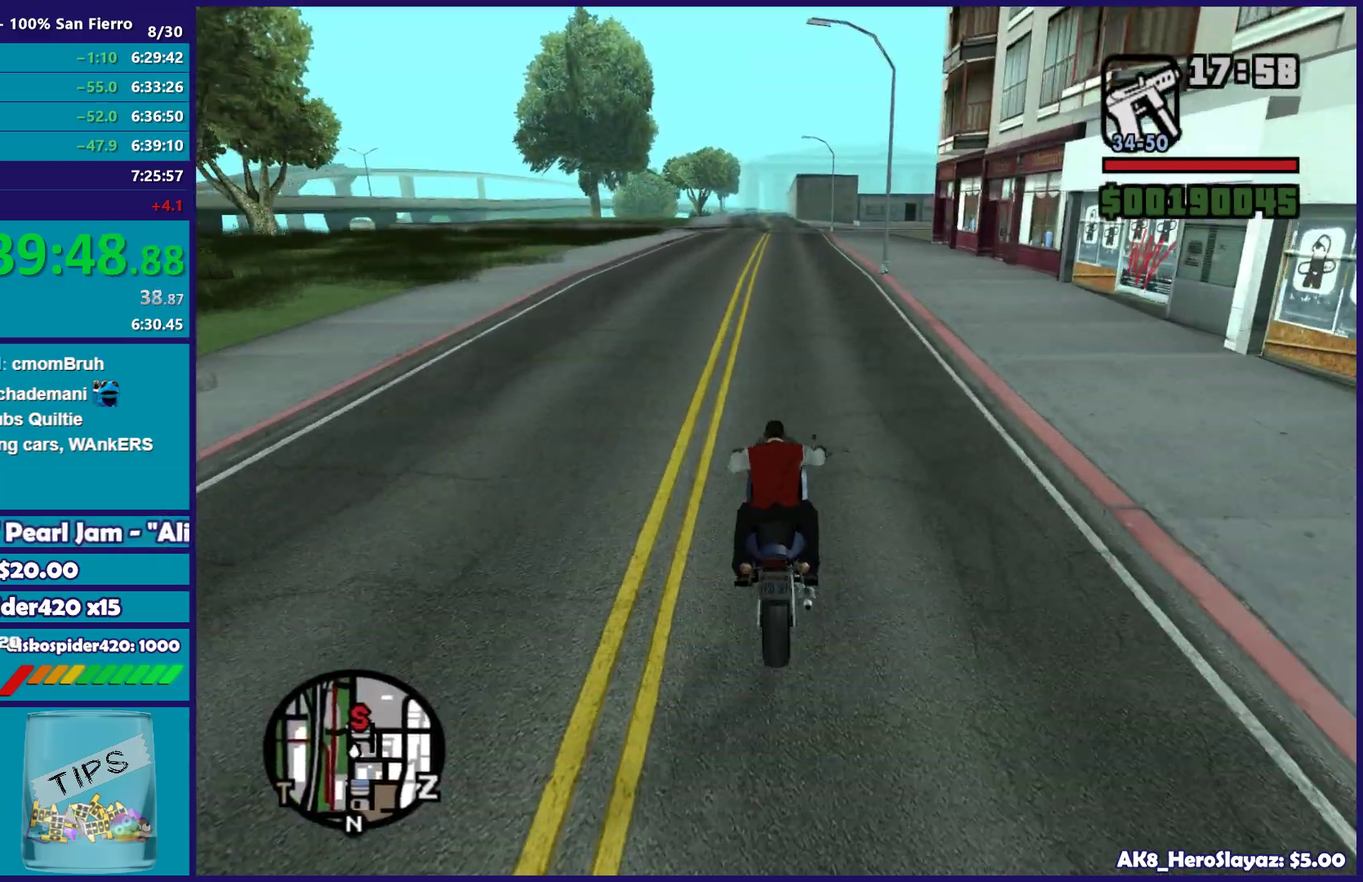
{"buttons": ["R2"], "left_stick": "up-left", "right_stick": "down-left", "button_events": []}
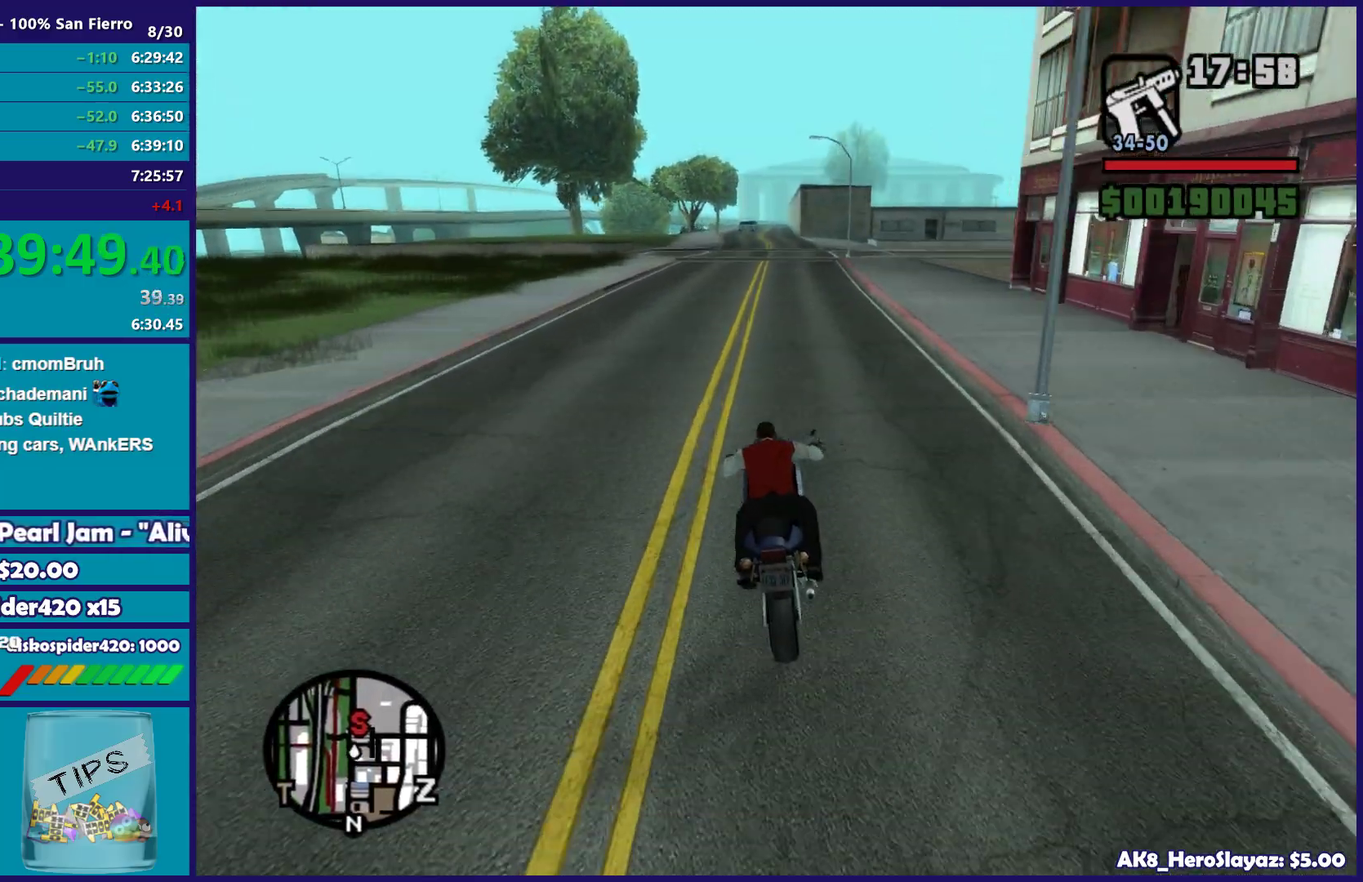
{"buttons": ["R2"], "left_stick": "center", "right_stick": "down", "button_events": []}
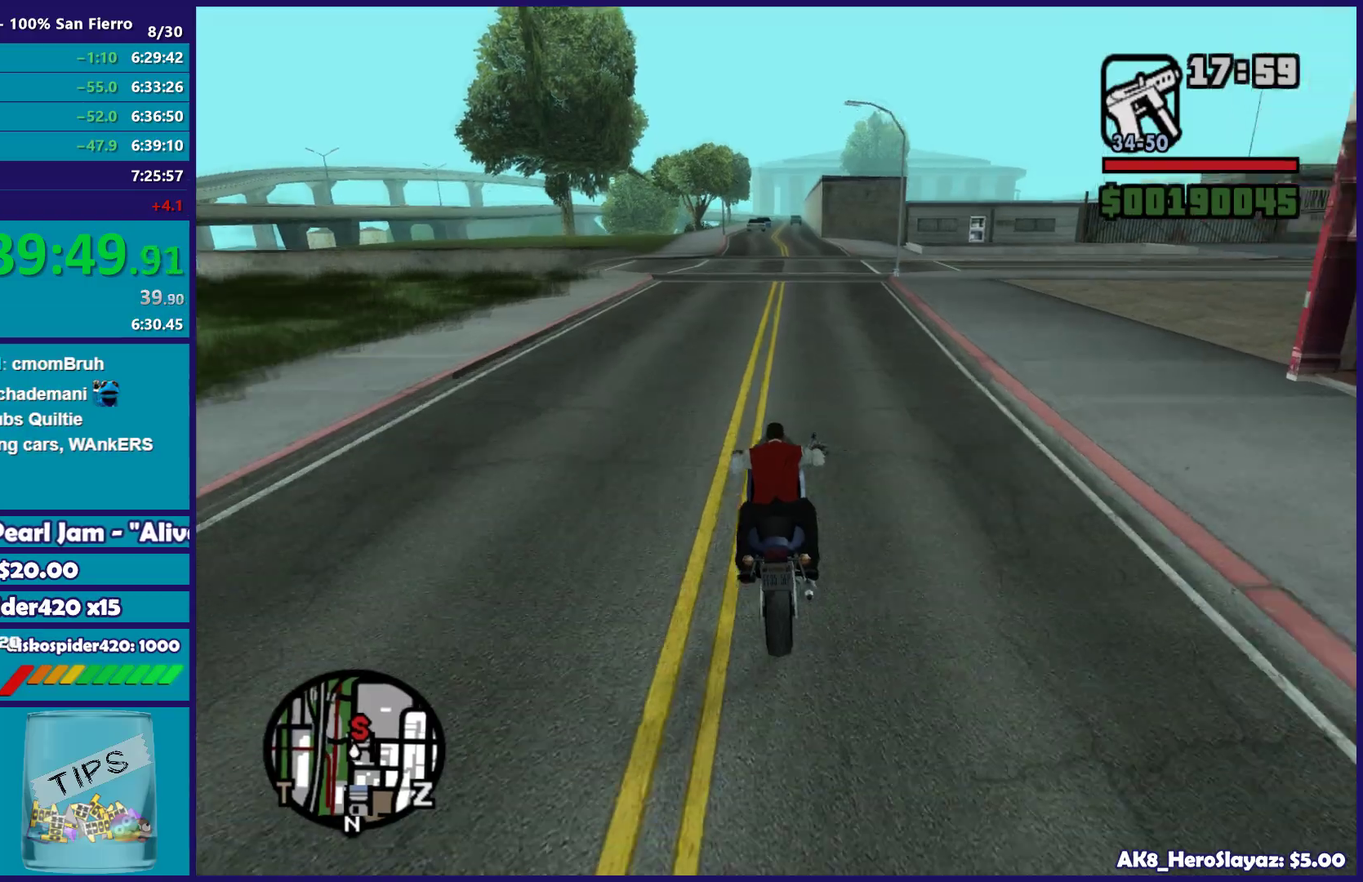
{"buttons": ["L2"], "left_stick": "left", "right_stick": "down-left", "button_events": [[17, "R2", "up"], [433, "L2", "down"]]}
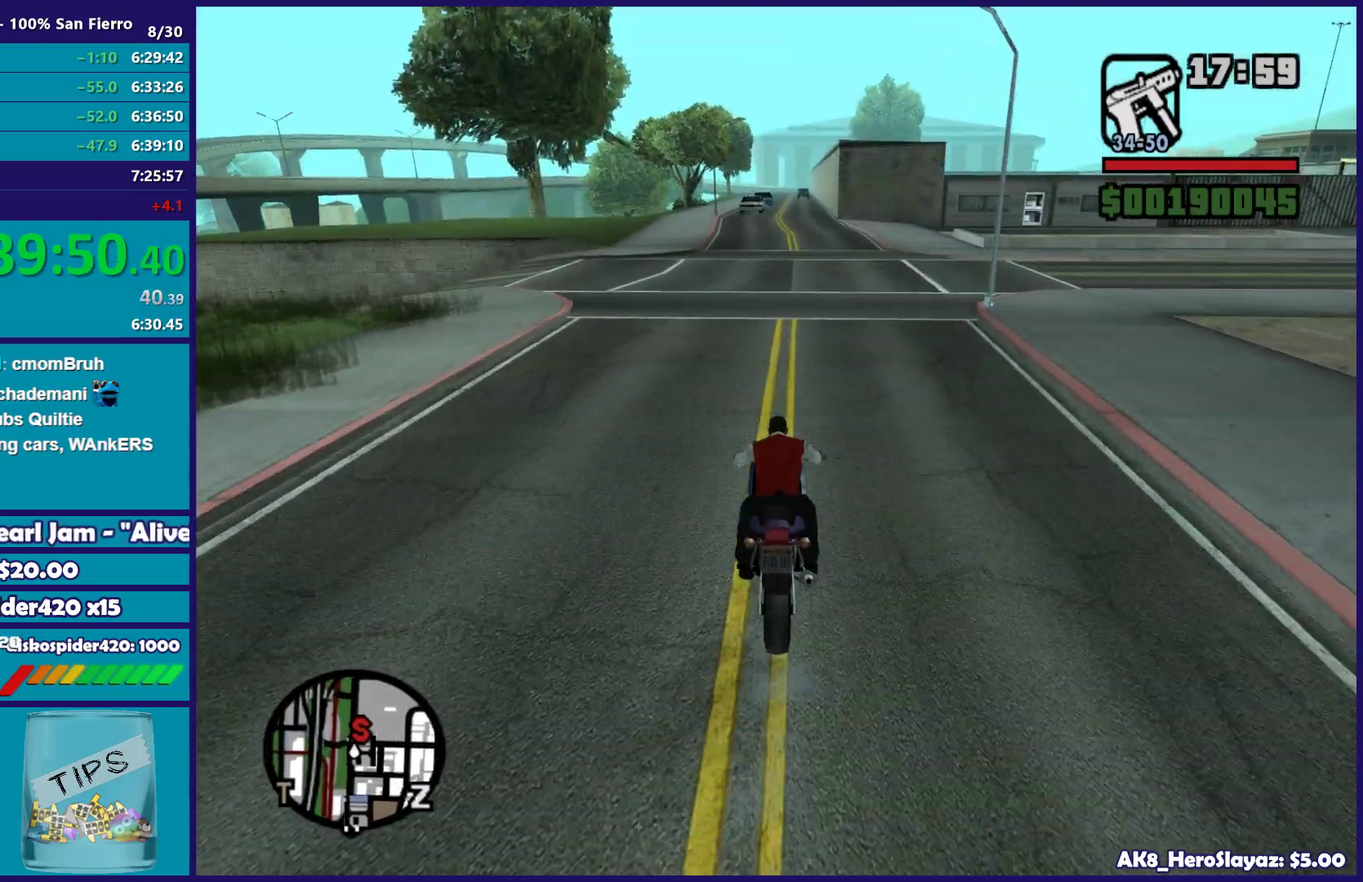
{"buttons": [], "left_stick": "left", "right_stick": "down-left", "button_events": [[133, "L2", "up"], [233, "L2", "down"], [500, "L2", "up"]]}
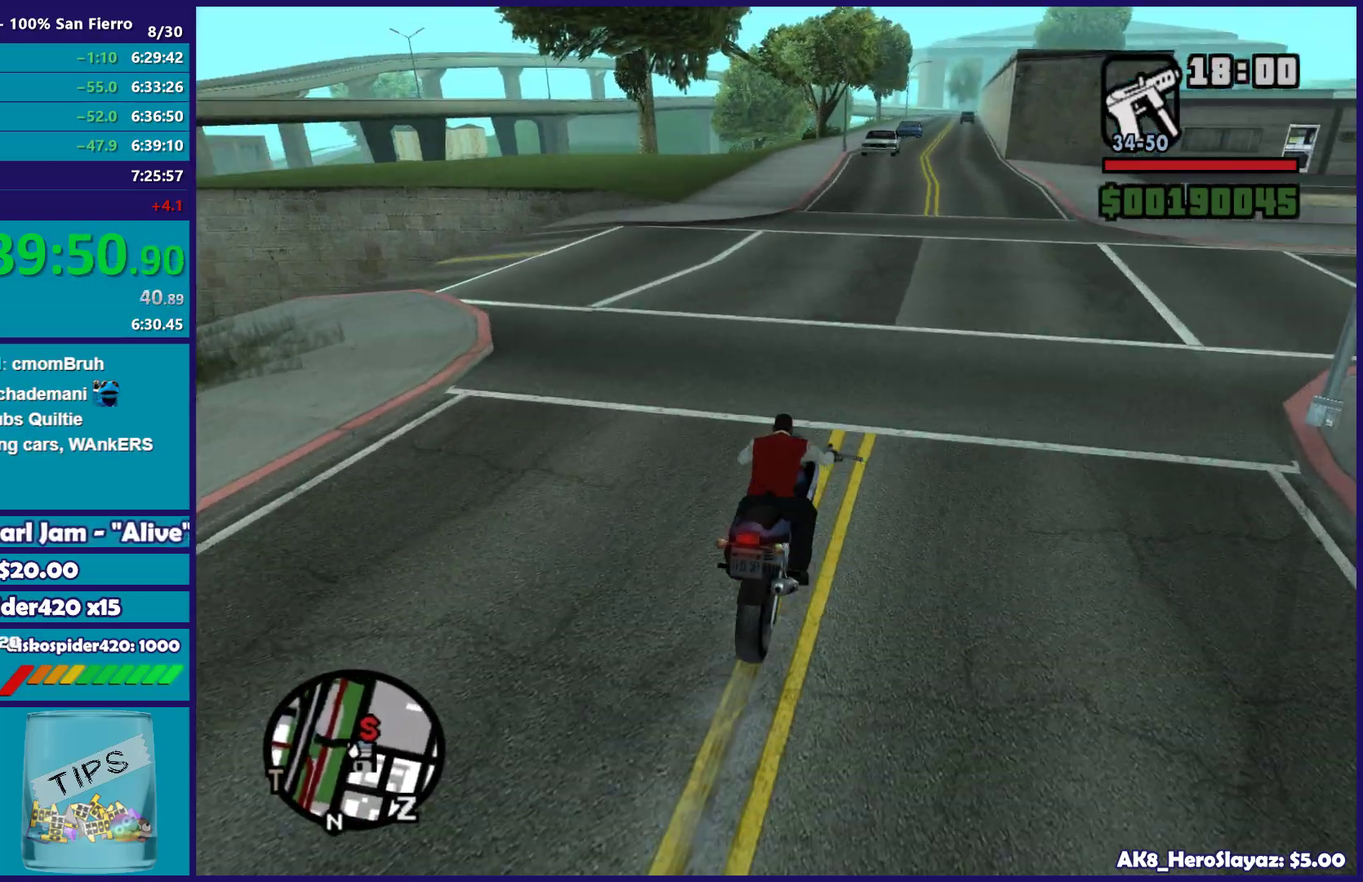
{"buttons": ["L2"], "left_stick": "right", "right_stick": "left", "button_events": [[383, "L2", "down"]]}
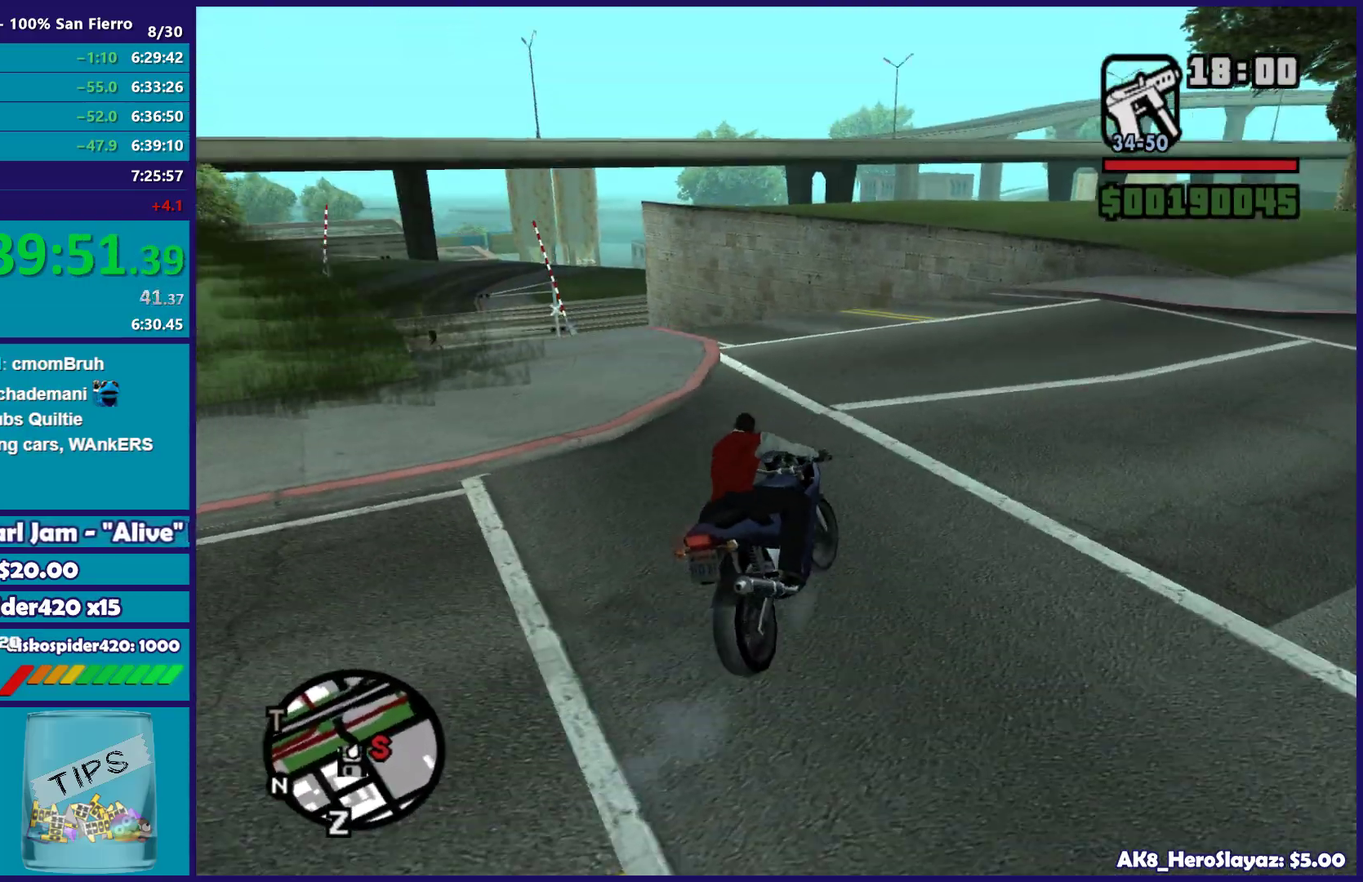
{"buttons": ["R2"], "left_stick": "right", "right_stick": "right", "button_events": [[67, "L2", "up"], [317, "R2", "down"]]}
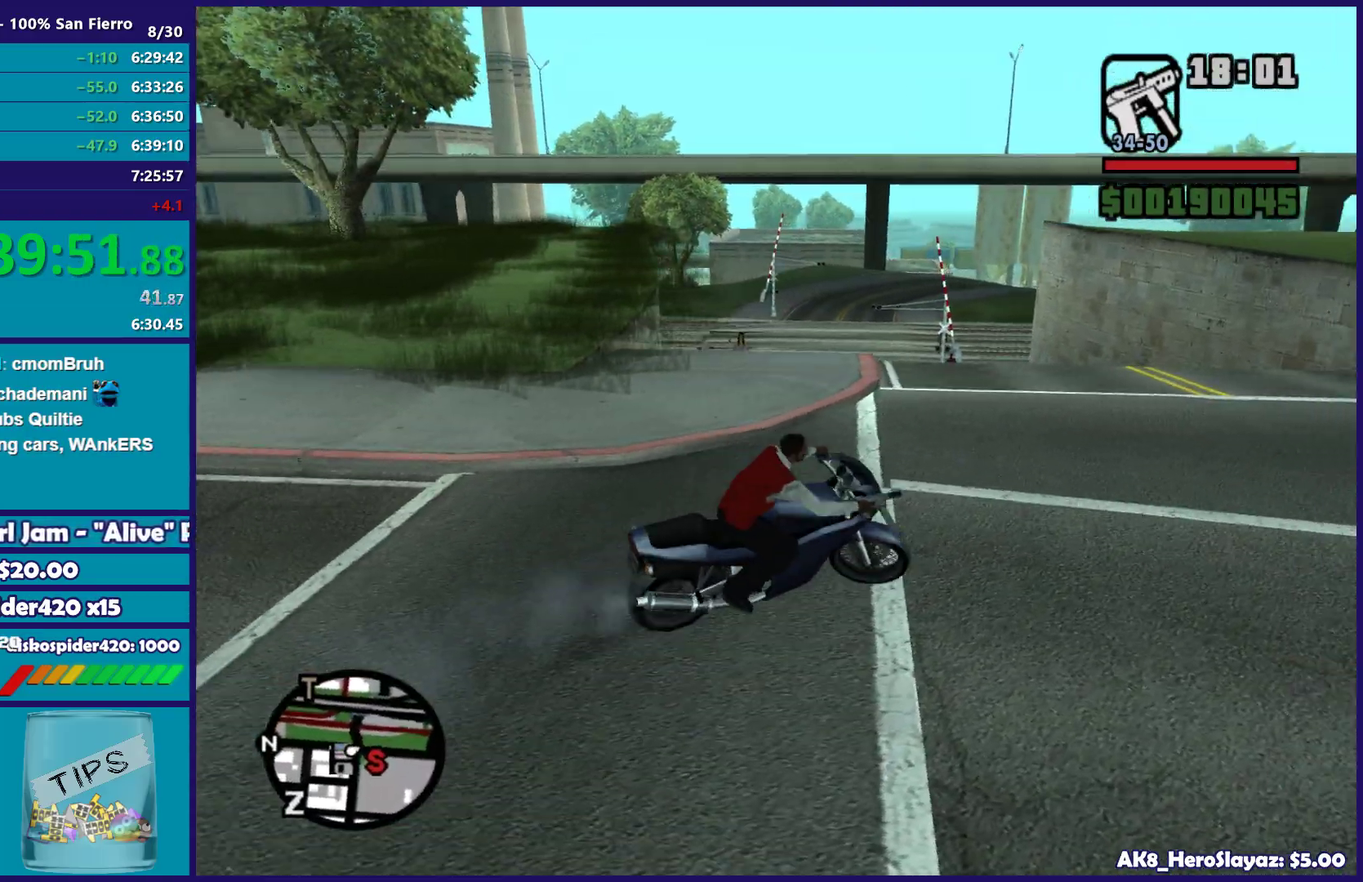
{"buttons": [], "left_stick": "right", "right_stick": "right", "button_events": [[450, "R2", "up"]]}
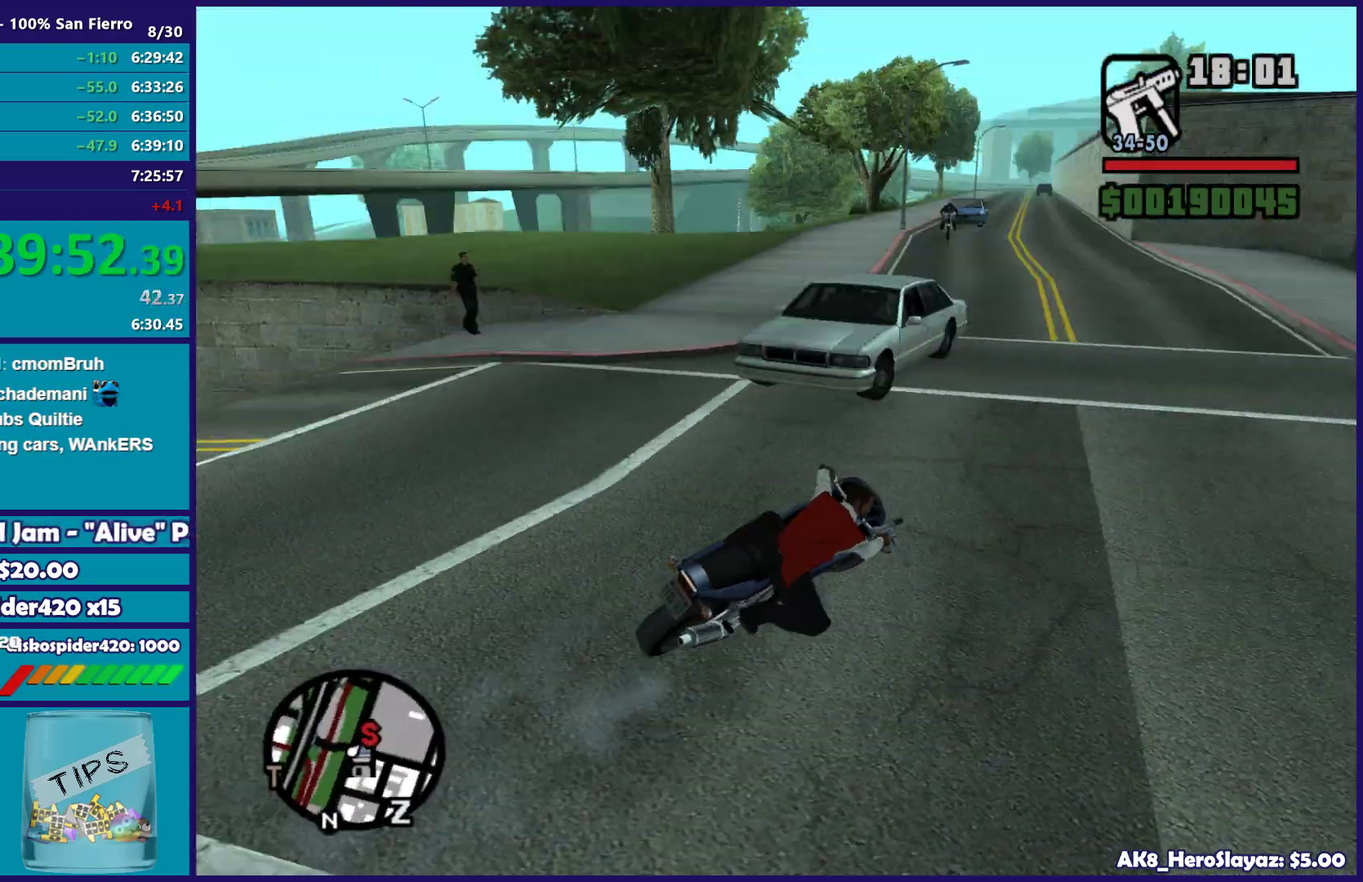
{"buttons": [], "left_stick": "center", "right_stick": "down-right", "button_events": []}
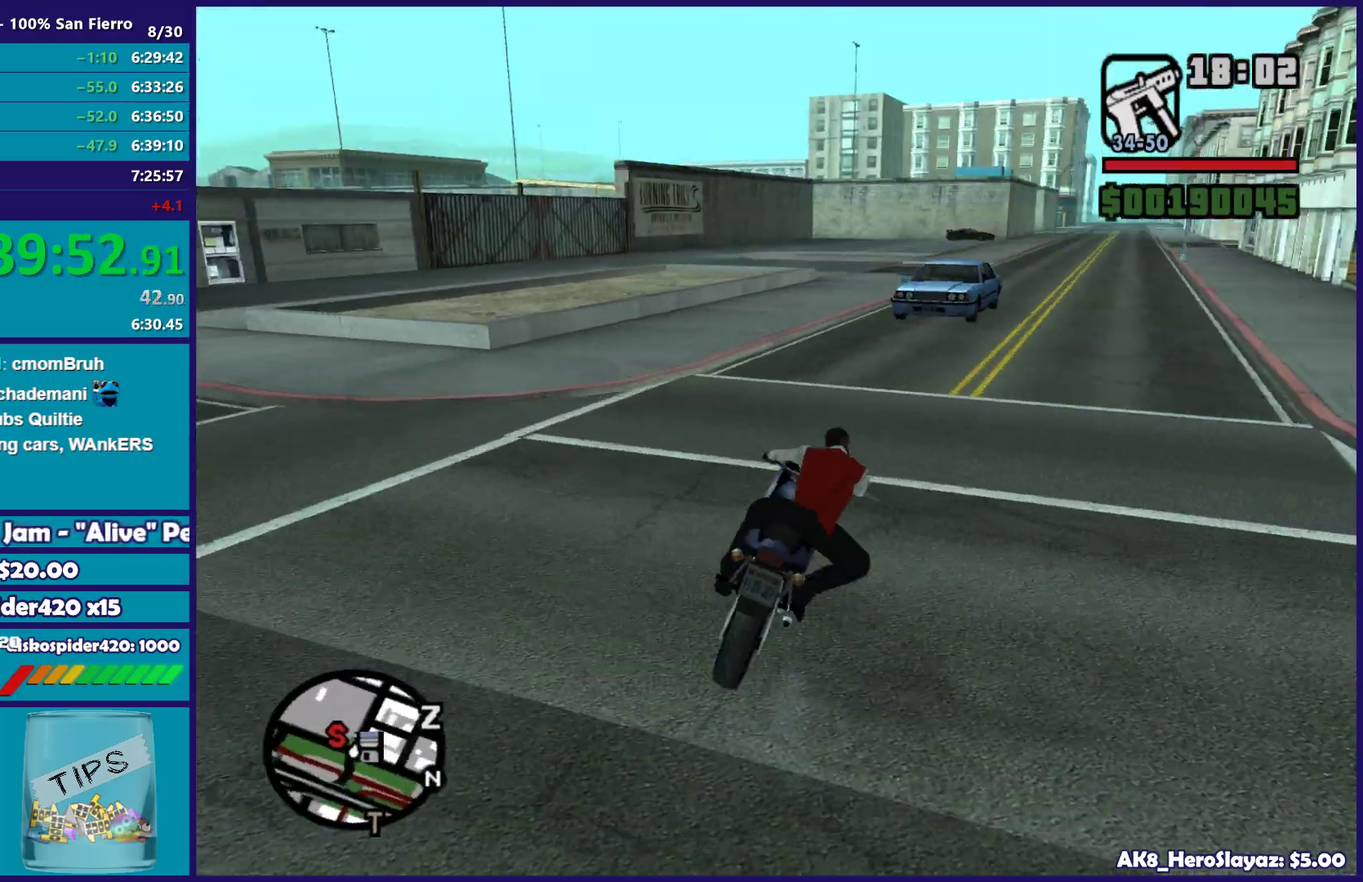
{"buttons": [], "left_stick": "down-left", "right_stick": "down-left", "button_events": []}
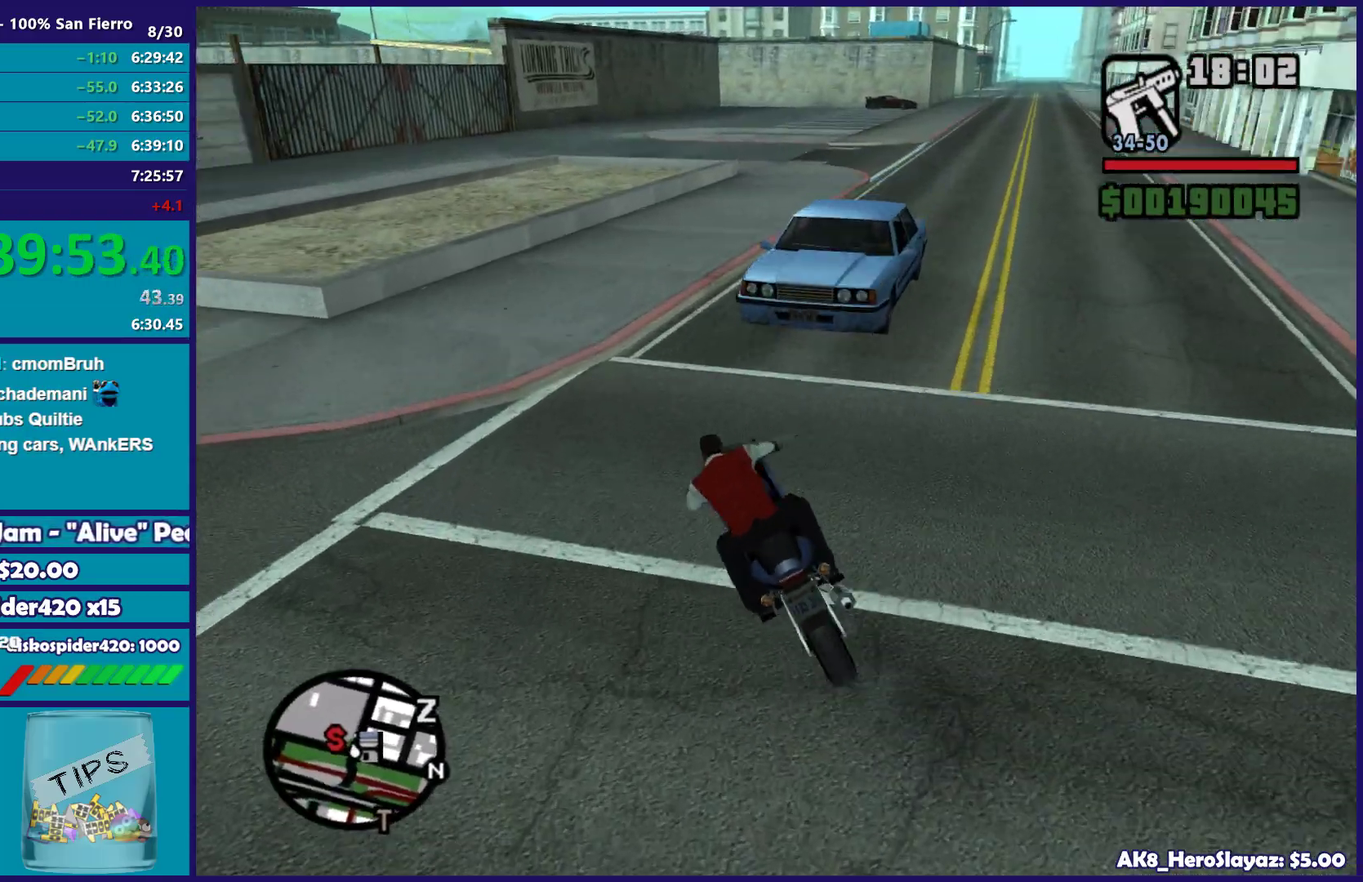
{"buttons": [], "left_stick": "center", "right_stick": "left", "button_events": []}
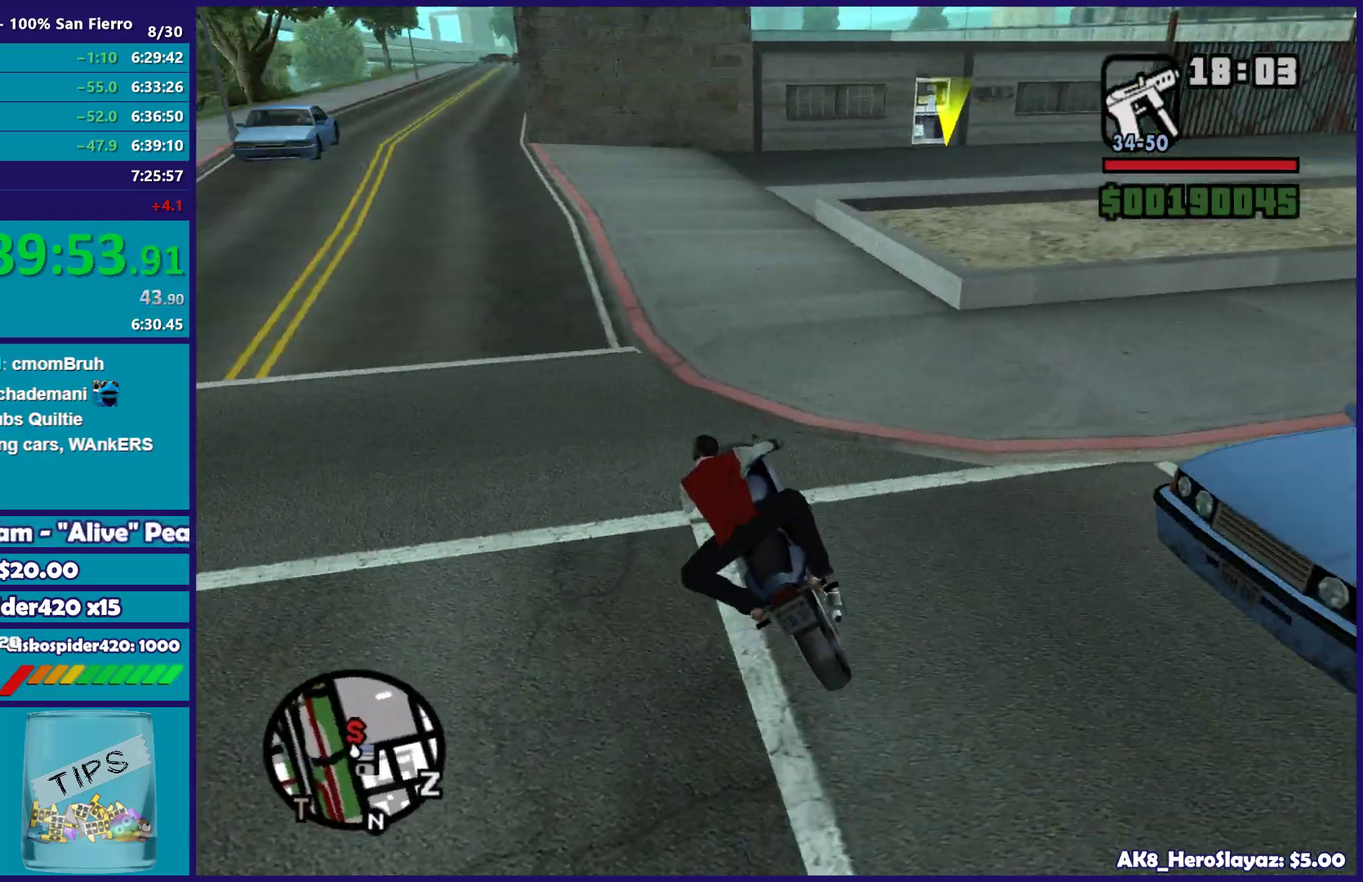
{"buttons": [], "left_stick": "left", "right_stick": "down-left", "button_events": []}